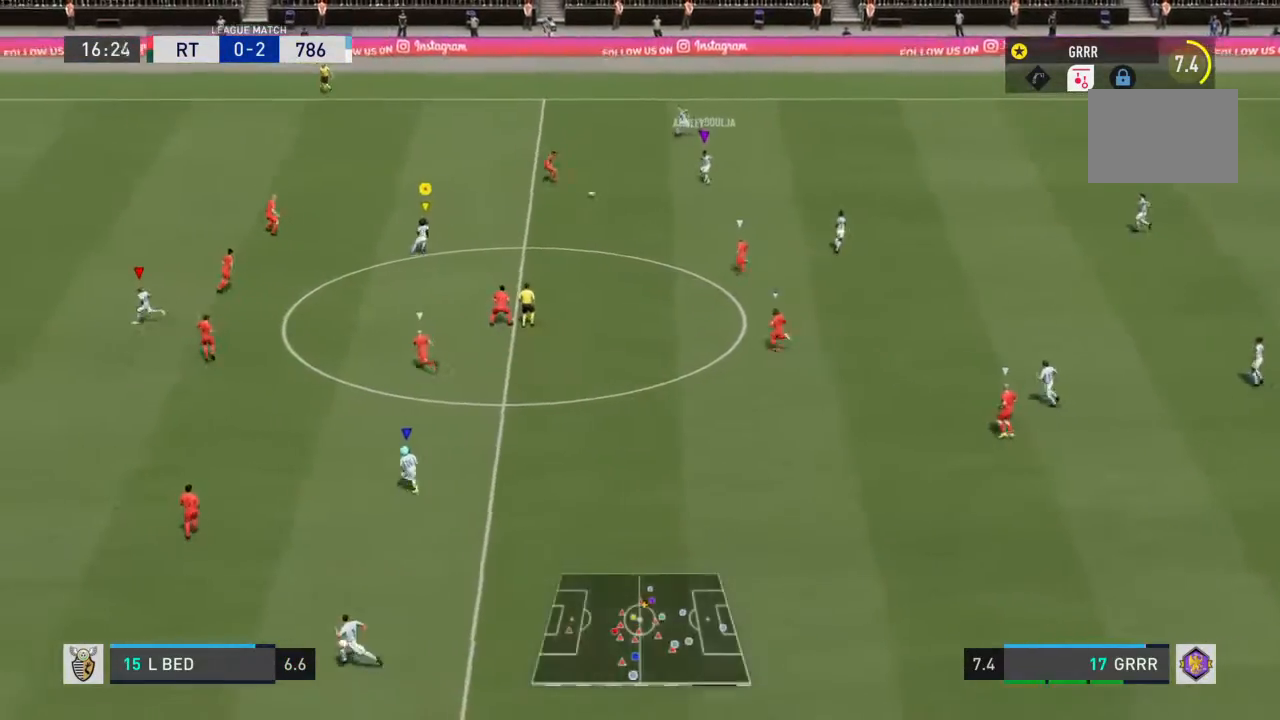
Gameplay with a controller (PlayStation layout); each line is a JSON object with the inputs held at the frame after it. "events" lists button and stick changes between this image and that frame as [ms after this image, input, new state], when the widget could be followed in between. Not read: L3 R3.
{"buttons": ["R2"], "left_stick": "left", "right_stick": "center", "events": [[33, "left_stick", "left"]]}
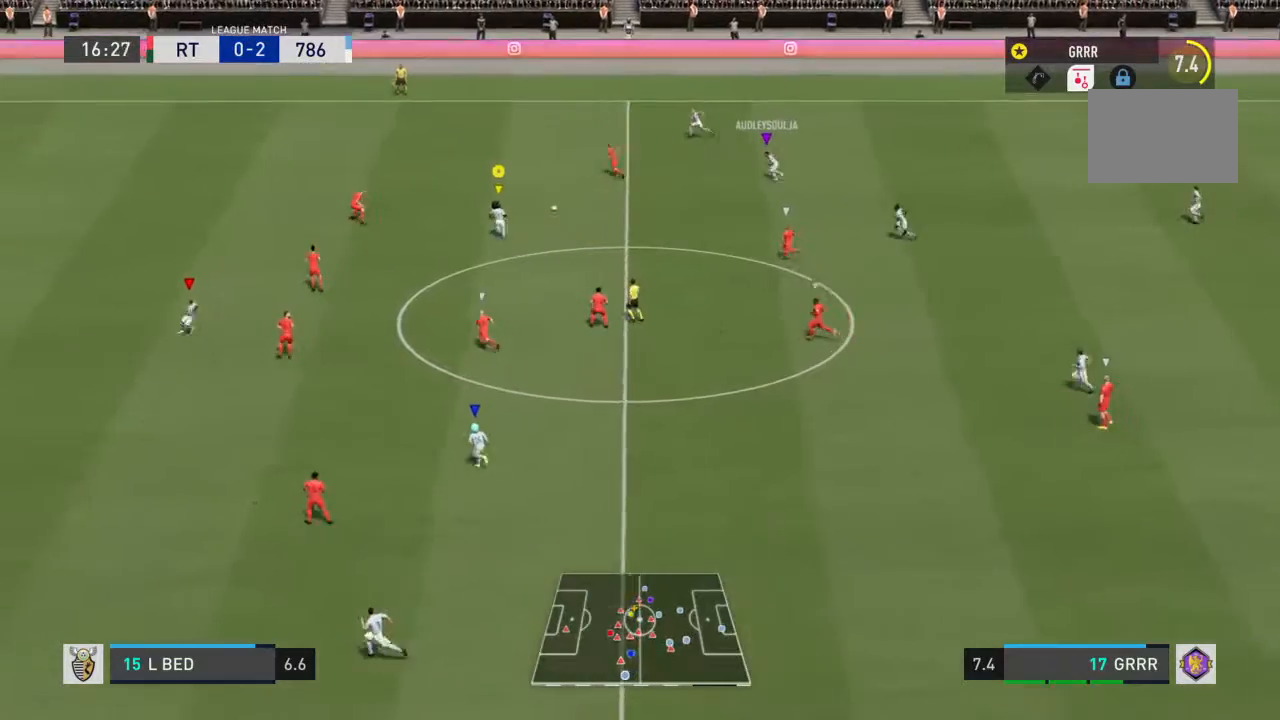
{"buttons": [], "left_stick": "down-right", "right_stick": "center", "events": [[133, "left_stick", "down-left"], [200, "R2", "up"], [400, "left_stick", "down-right"]]}
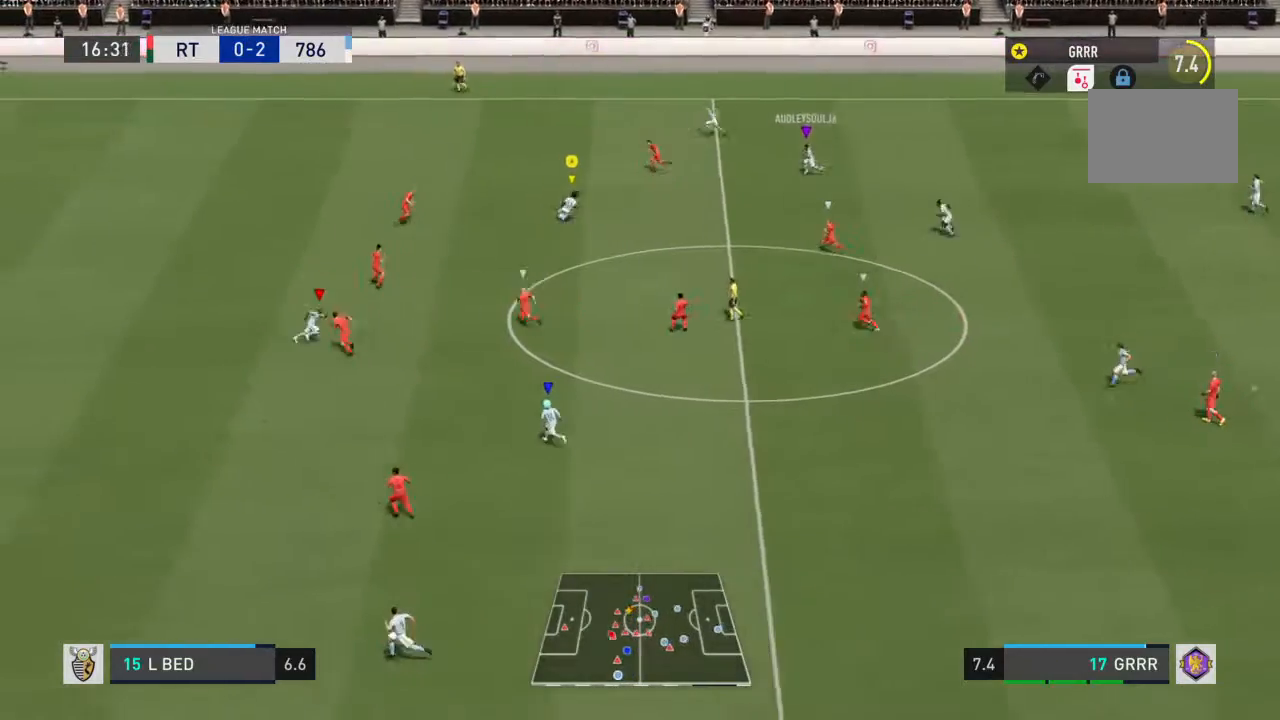
{"buttons": [], "left_stick": "down", "right_stick": "center", "events": [[133, "left_stick", "down"]]}
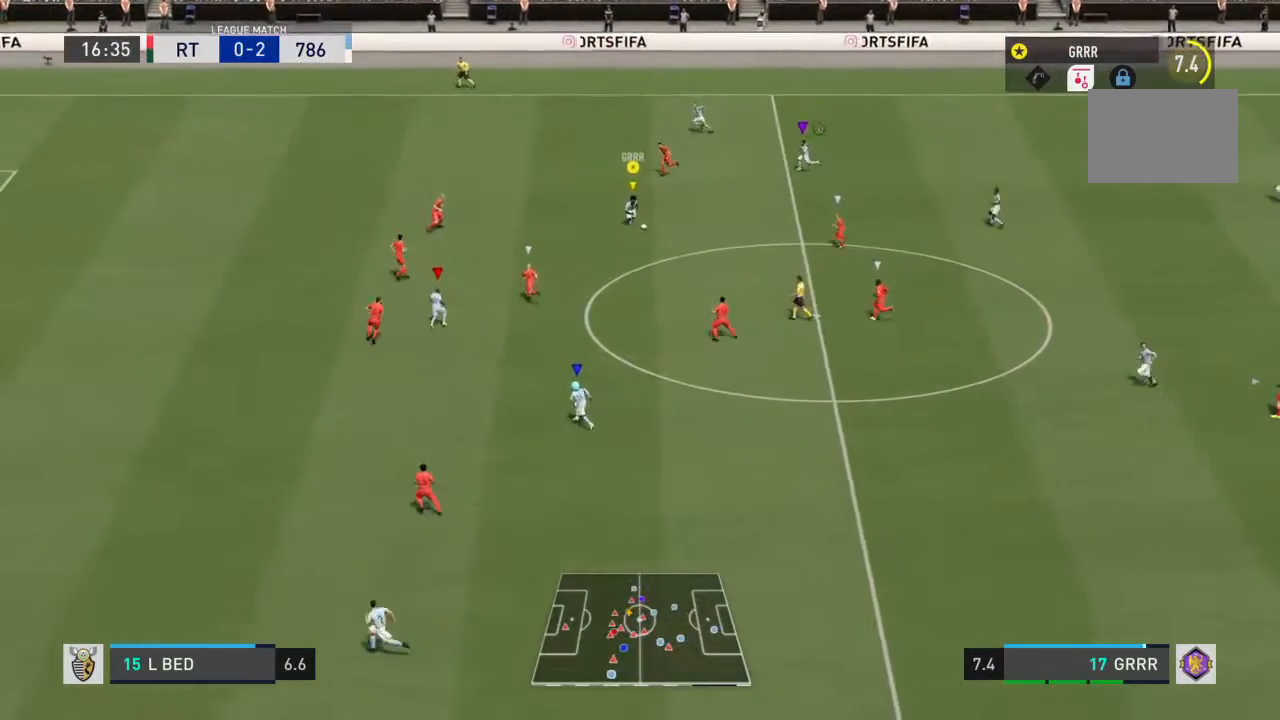
{"buttons": [], "left_stick": "down", "right_stick": "center", "events": []}
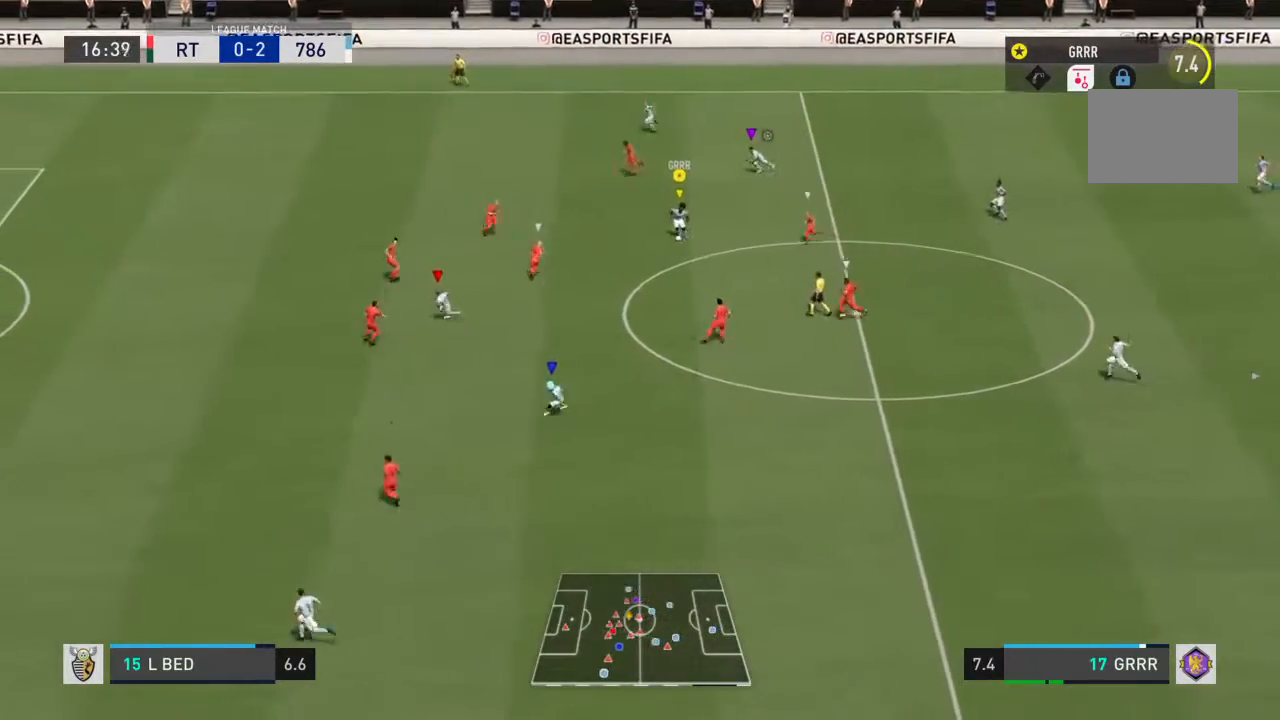
{"buttons": [], "left_stick": "down-left", "right_stick": "center", "events": [[33, "TRIANGLE", "down"], [67, "left_stick", "down-left"], [267, "TRIANGLE", "up"], [300, "TRIANGLE", "down"], [467, "TRIANGLE", "up"]]}
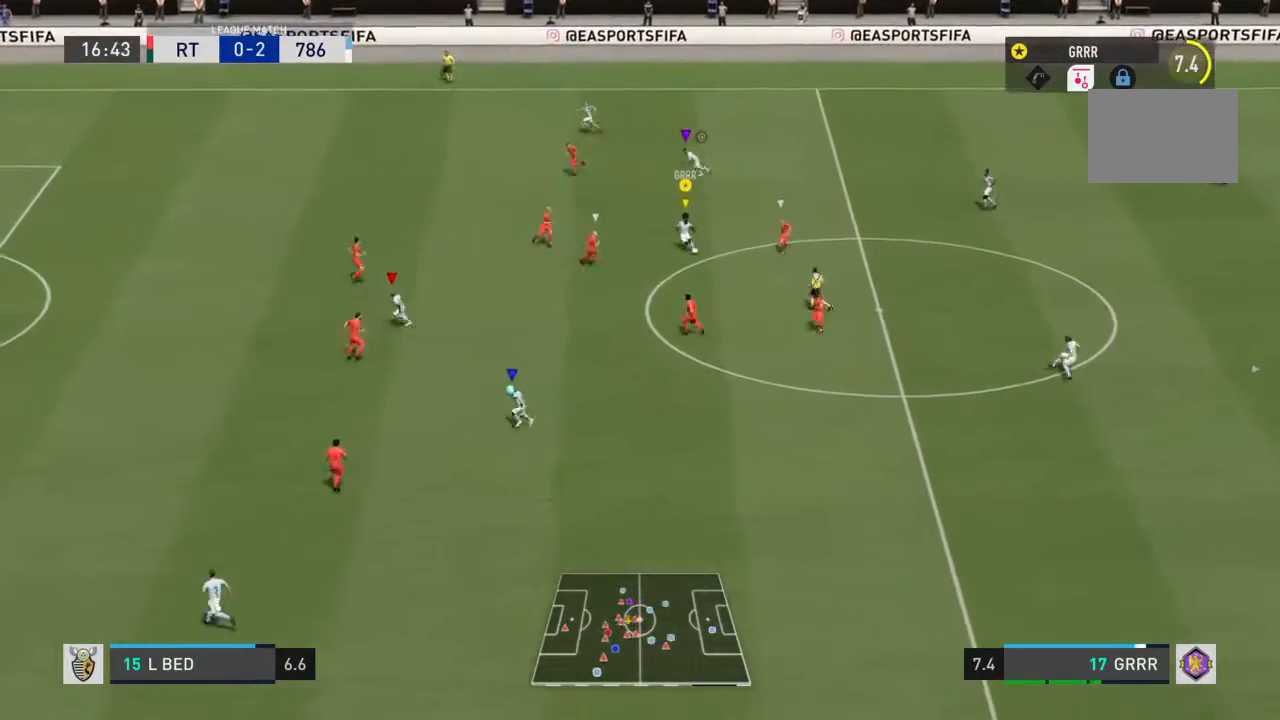
{"buttons": ["R2"], "left_stick": "down-left", "right_stick": "center", "events": [[200, "R2", "down"]]}
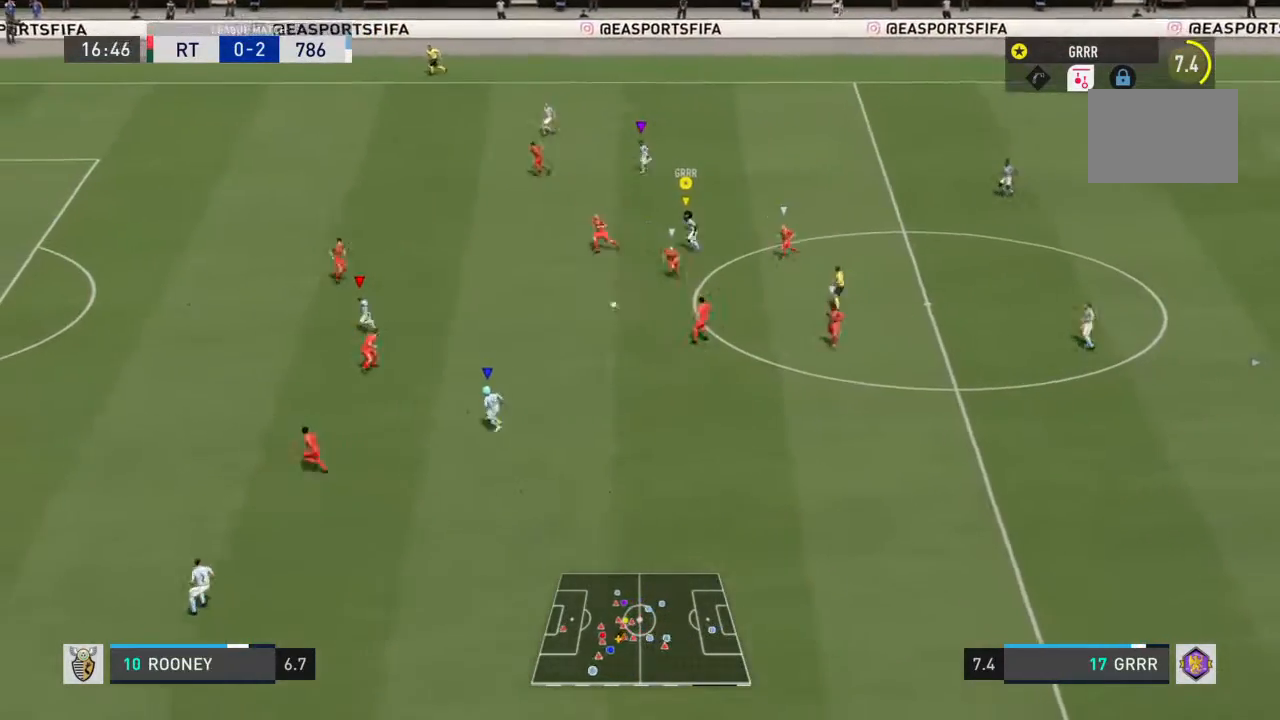
{"buttons": ["R2"], "left_stick": "left", "right_stick": "center", "events": [[467, "left_stick", "left"]]}
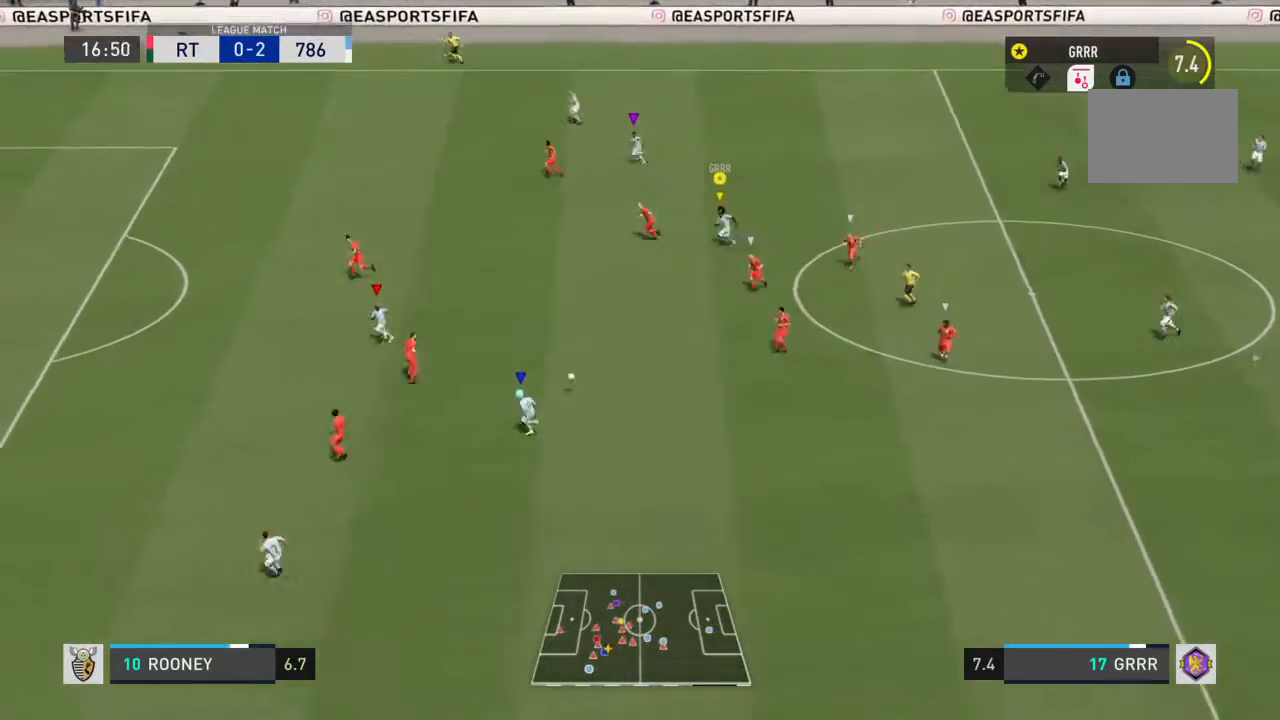
{"buttons": ["R2"], "left_stick": "left", "right_stick": "center", "events": []}
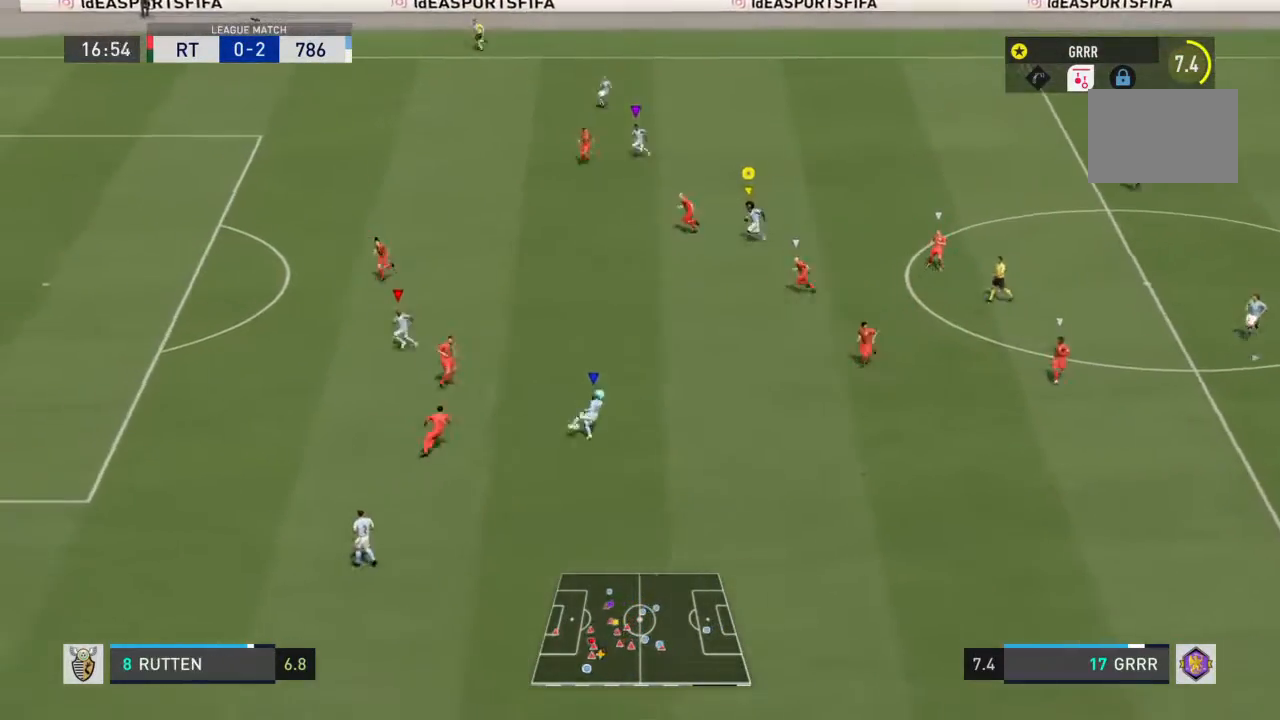
{"buttons": ["R2"], "left_stick": "left", "right_stick": "center", "events": []}
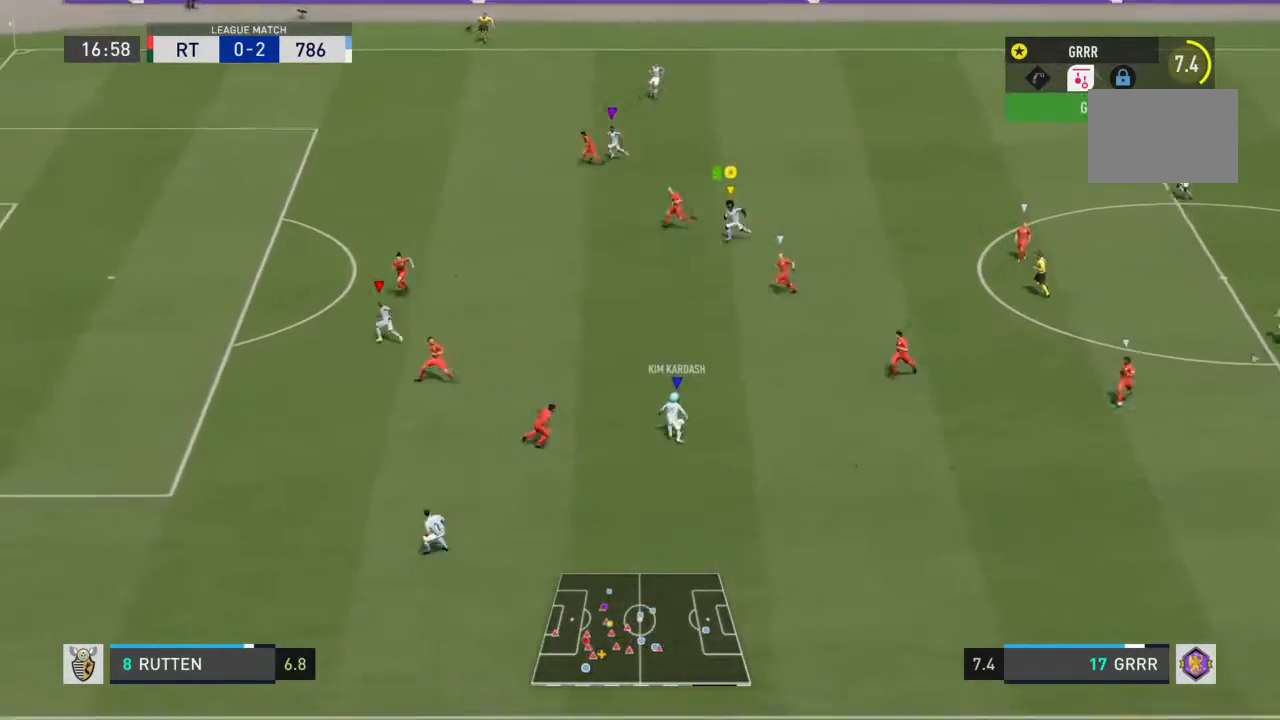
{"buttons": ["R2"], "left_stick": "down-left", "right_stick": "center", "events": [[133, "left_stick", "down-left"], [300, "CROSS", "down"], [433, "CROSS", "up"]]}
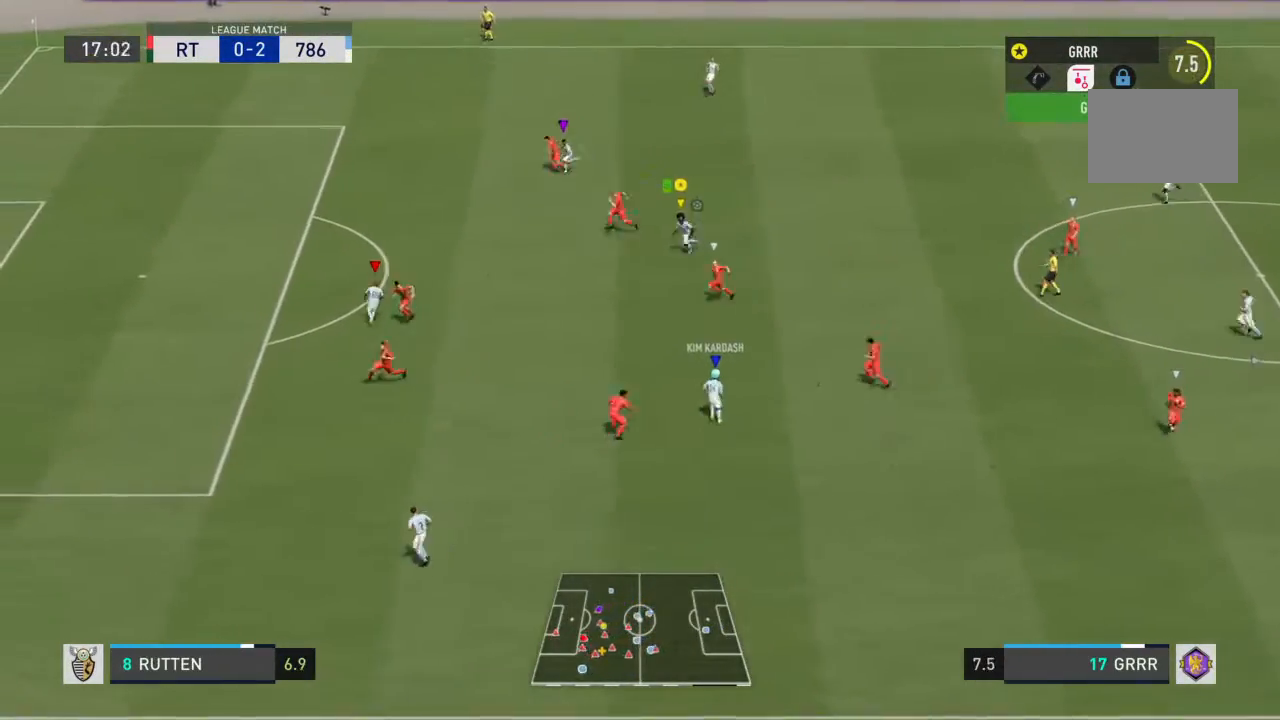
{"buttons": ["R2"], "left_stick": "left", "right_stick": "center", "events": [[500, "left_stick", "left"]]}
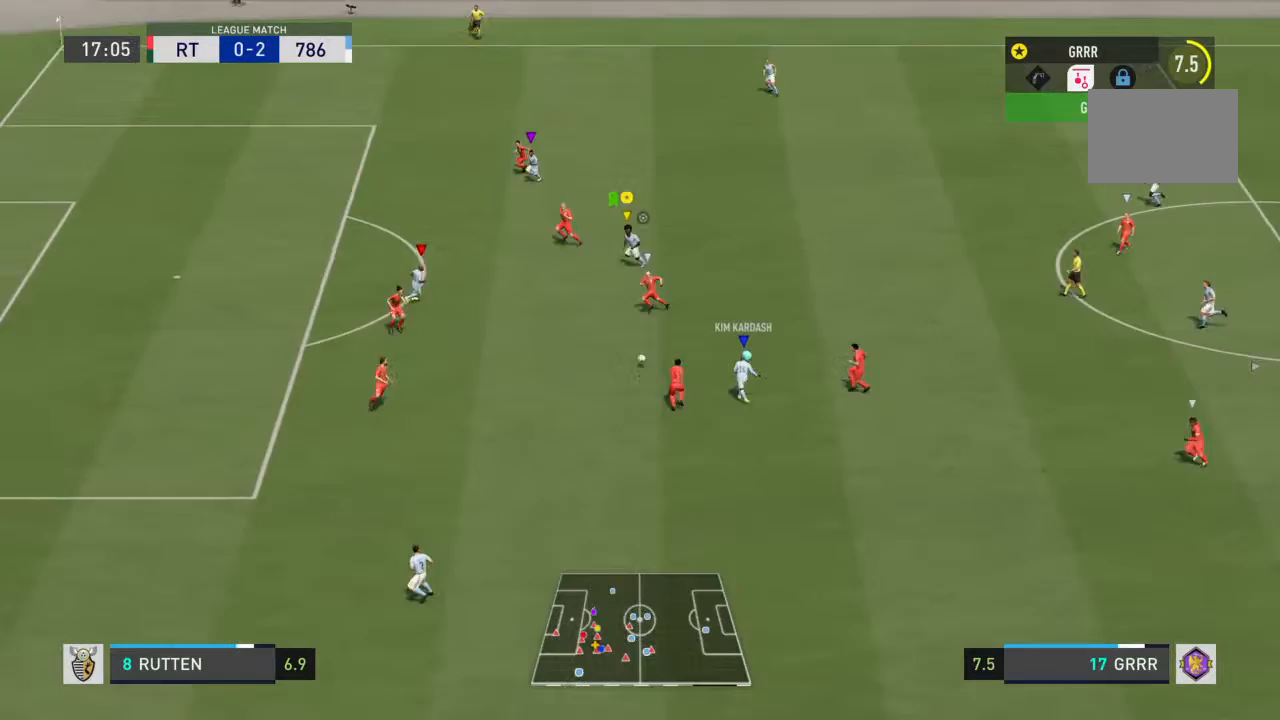
{"buttons": ["R2"], "left_stick": "left", "right_stick": "center", "events": []}
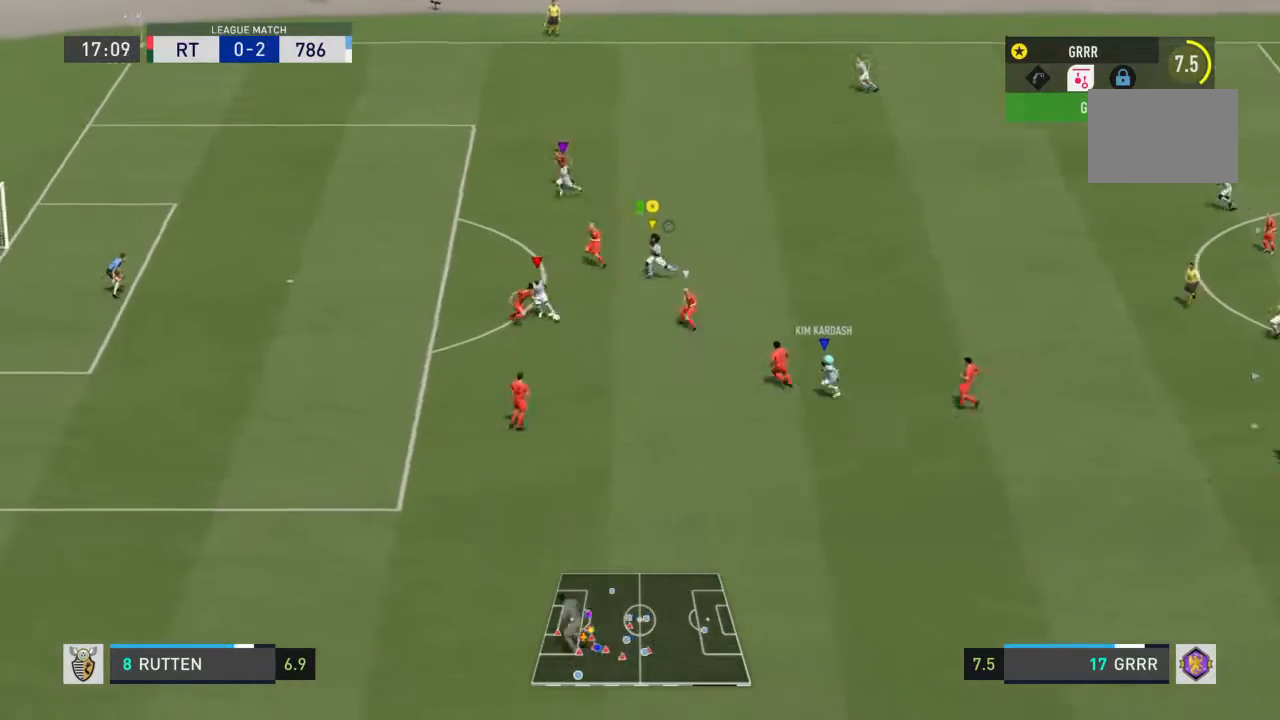
{"buttons": ["R2"], "left_stick": "left", "right_stick": "center", "events": []}
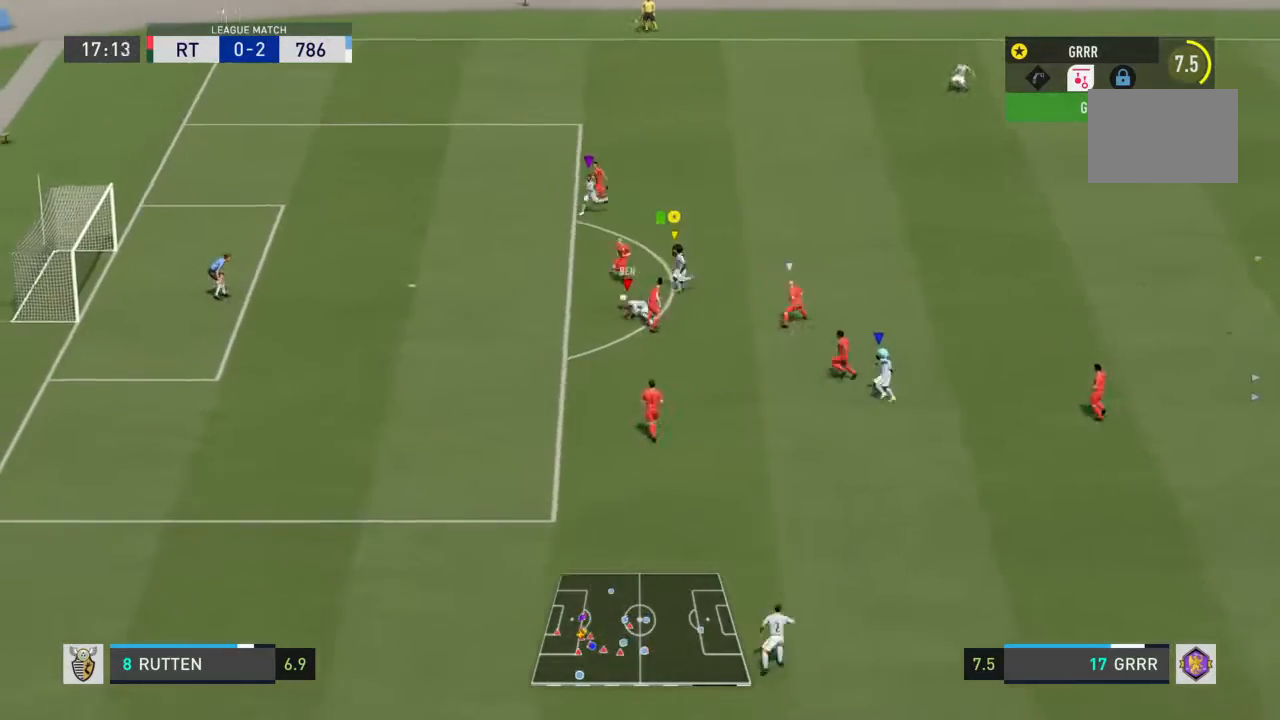
{"buttons": ["R2"], "left_stick": "up-left", "right_stick": "center", "events": [[467, "left_stick", "up-left"]]}
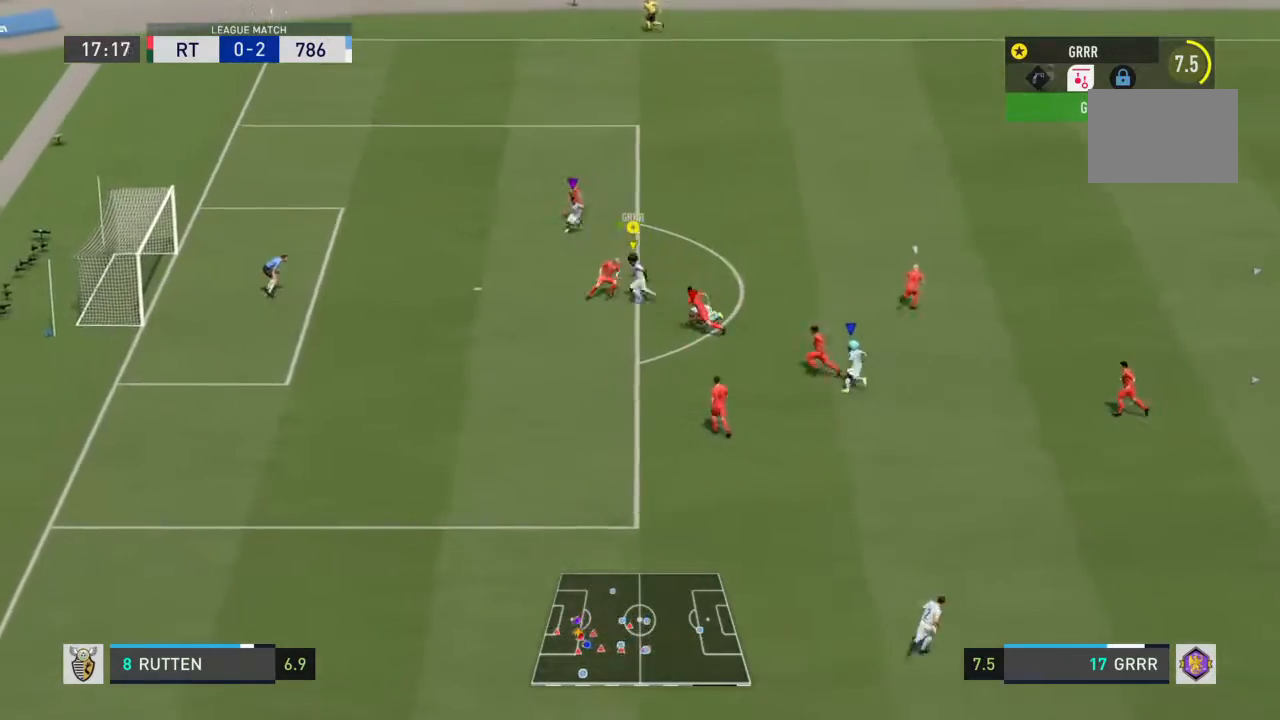
{"buttons": ["R2"], "left_stick": "down-left", "right_stick": "center", "events": [[100, "left_stick", "down-left"]]}
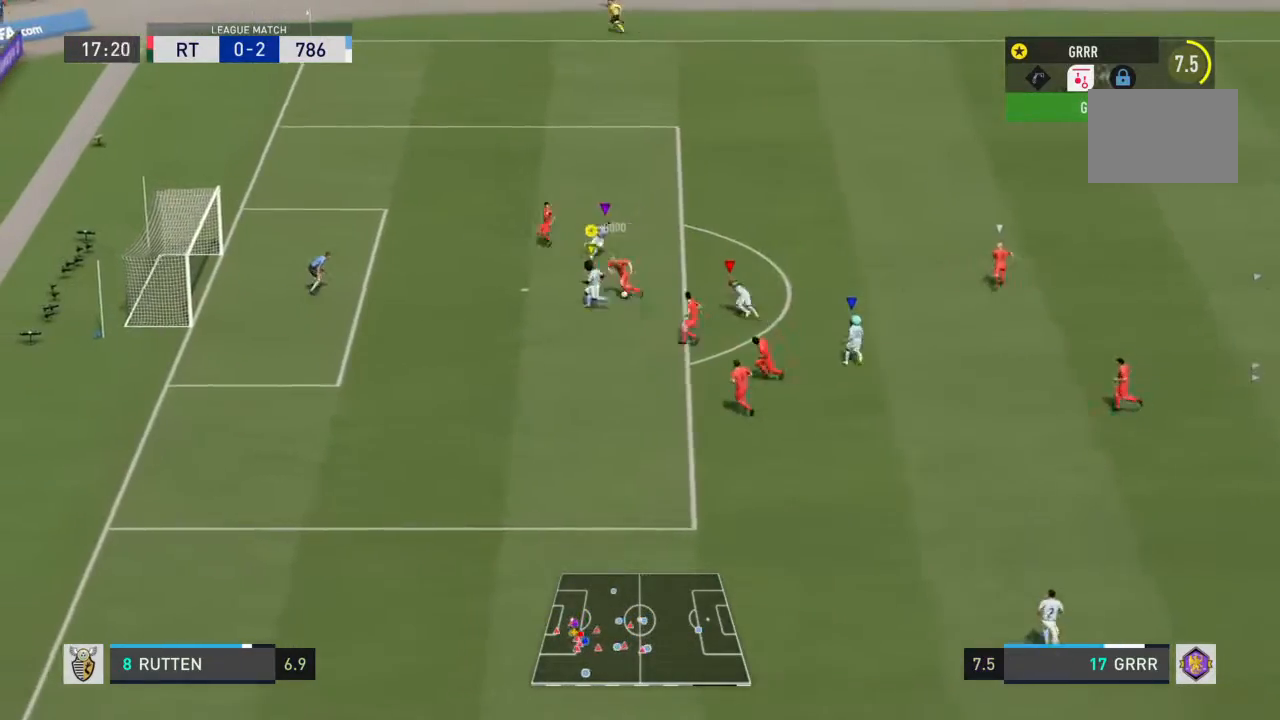
{"buttons": ["R2"], "left_stick": "center", "right_stick": "center", "events": [[400, "left_stick", "center"]]}
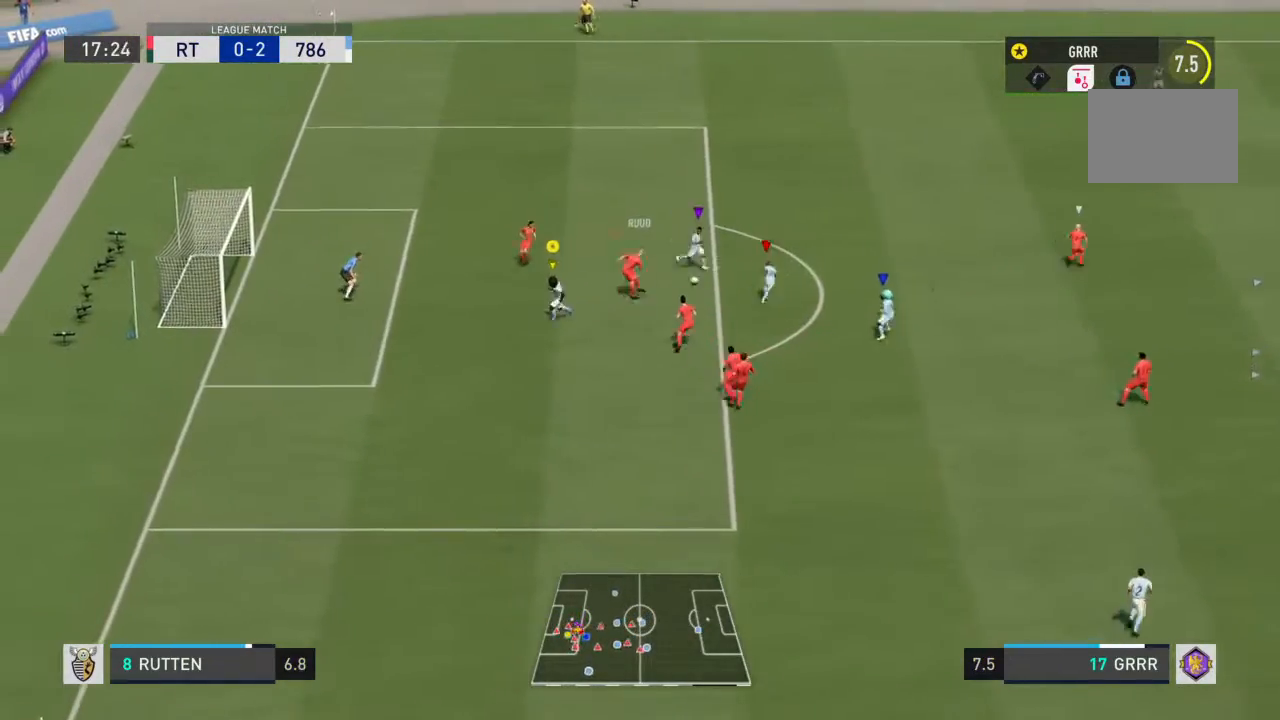
{"buttons": ["R2"], "left_stick": "right", "right_stick": "center"}
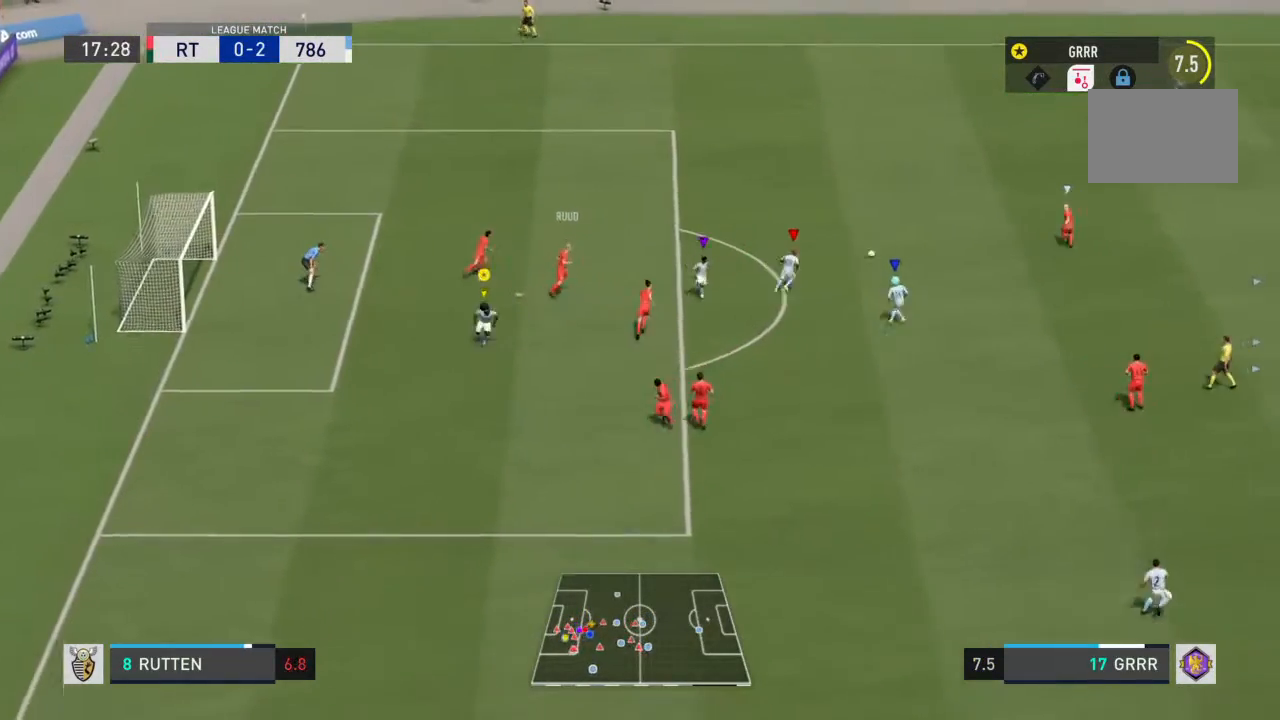
{"buttons": ["R2"], "left_stick": "right", "right_stick": "center", "events": []}
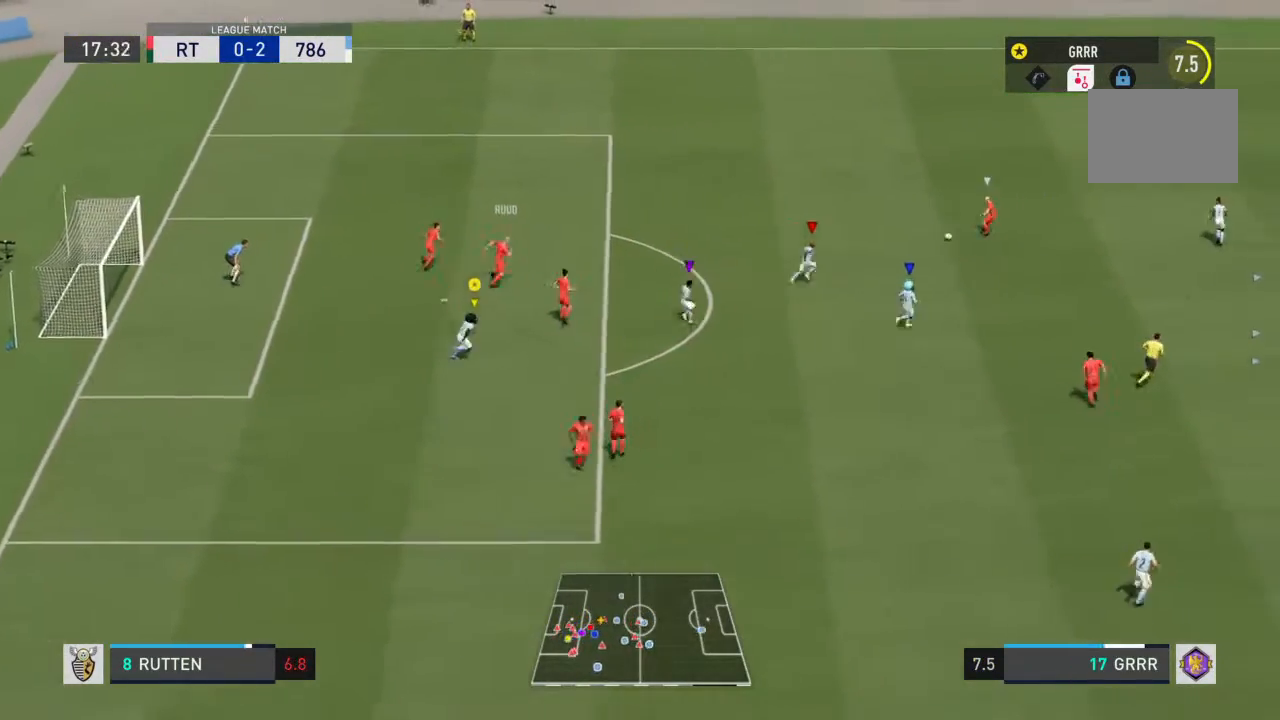
{"buttons": ["R2"], "left_stick": "right", "right_stick": "center", "events": []}
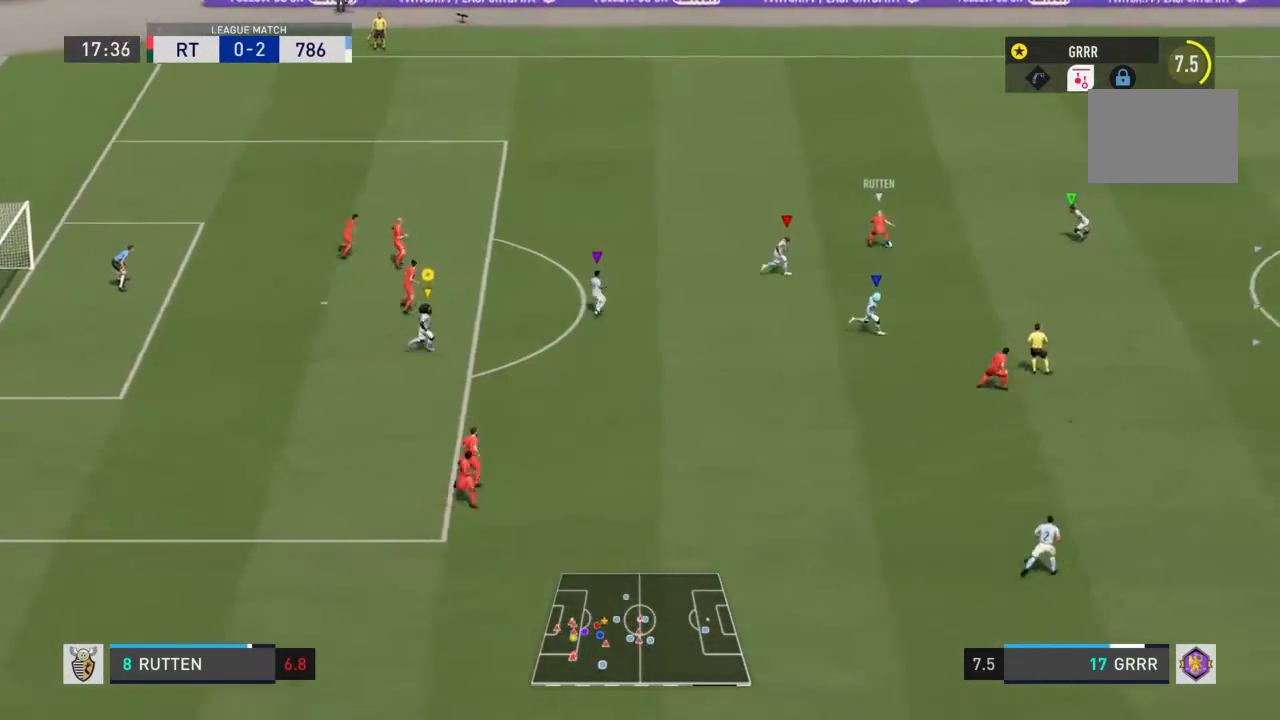
{"buttons": ["R2"], "left_stick": "right", "right_stick": "center", "events": []}
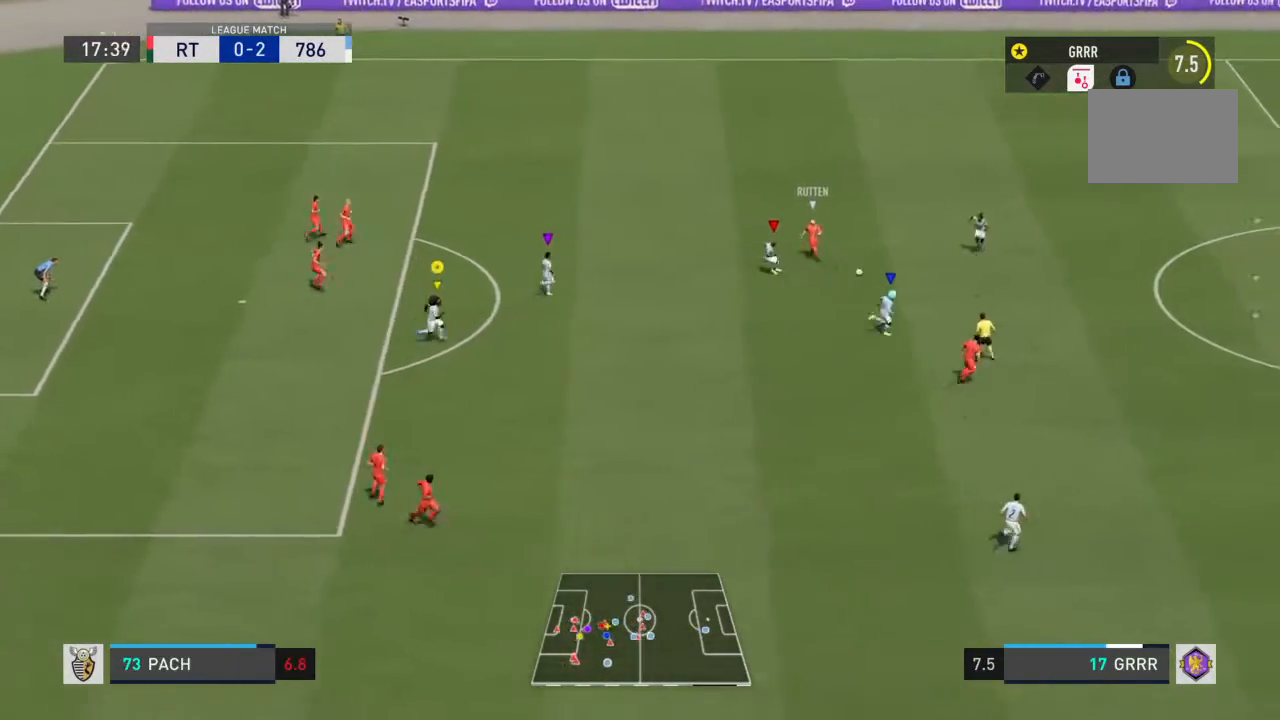
{"buttons": ["R2"], "left_stick": "right", "right_stick": "center", "events": []}
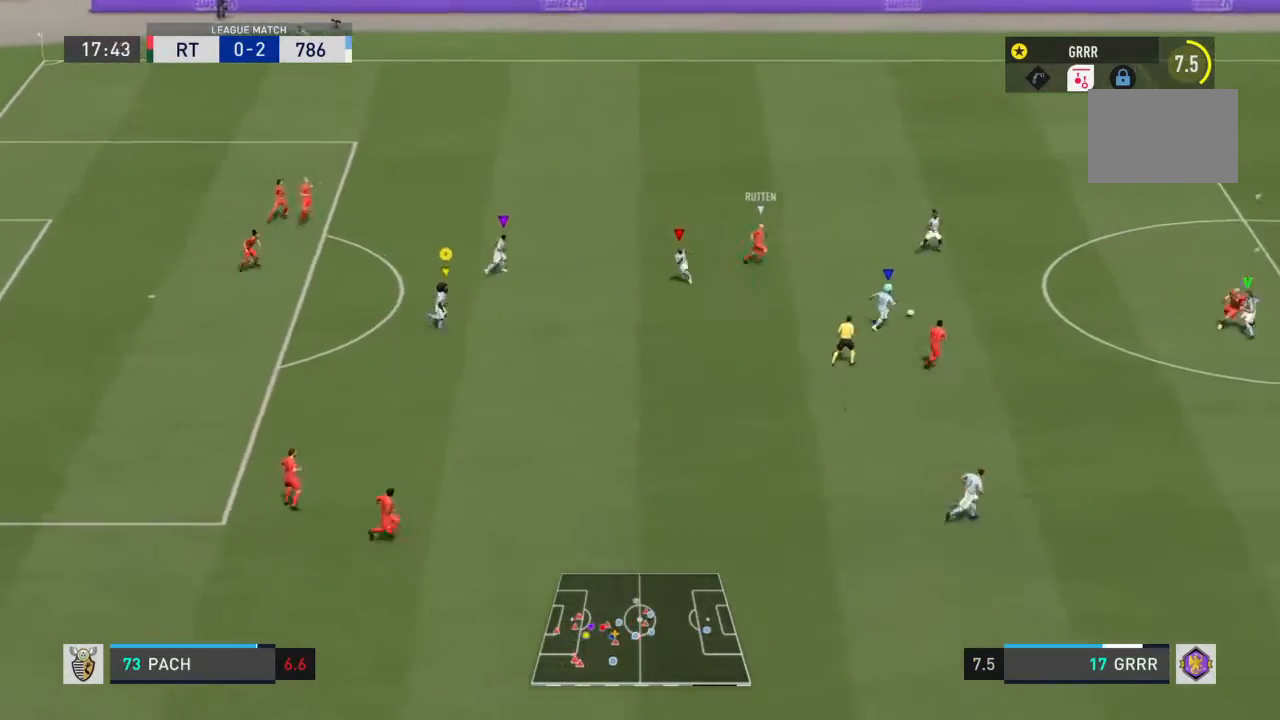
{"buttons": ["R2"], "left_stick": "right", "right_stick": "center", "events": []}
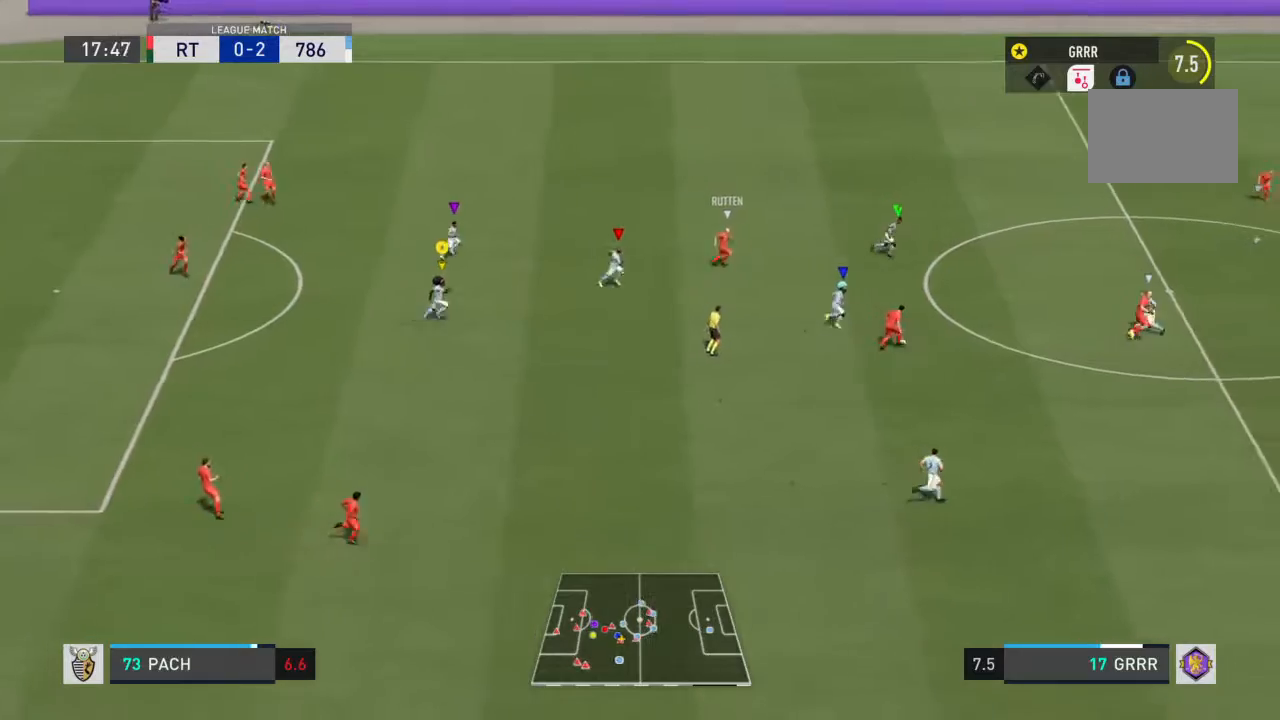
{"buttons": ["R2"], "left_stick": "right", "right_stick": "center", "events": []}
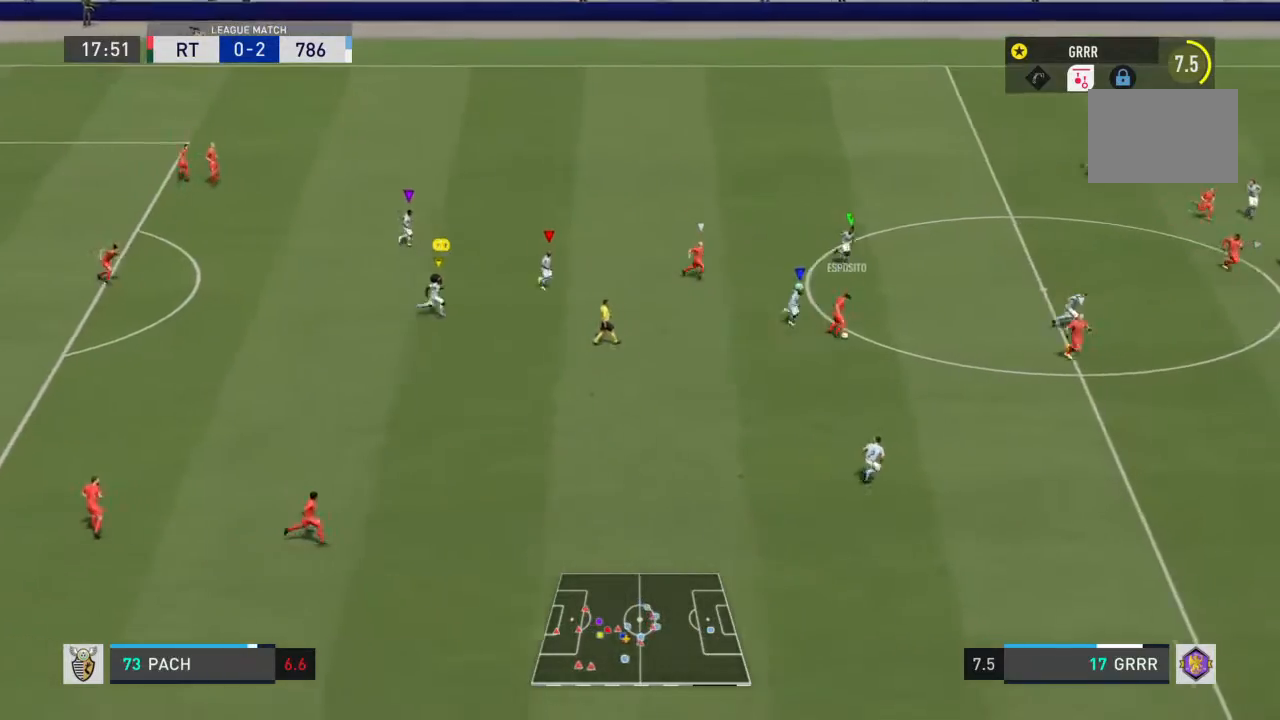
{"buttons": ["L1"], "left_stick": "center", "right_stick": "center", "events": [[100, "L1", "down"], [167, "R2", "up"], [467, "left_stick", "center"]]}
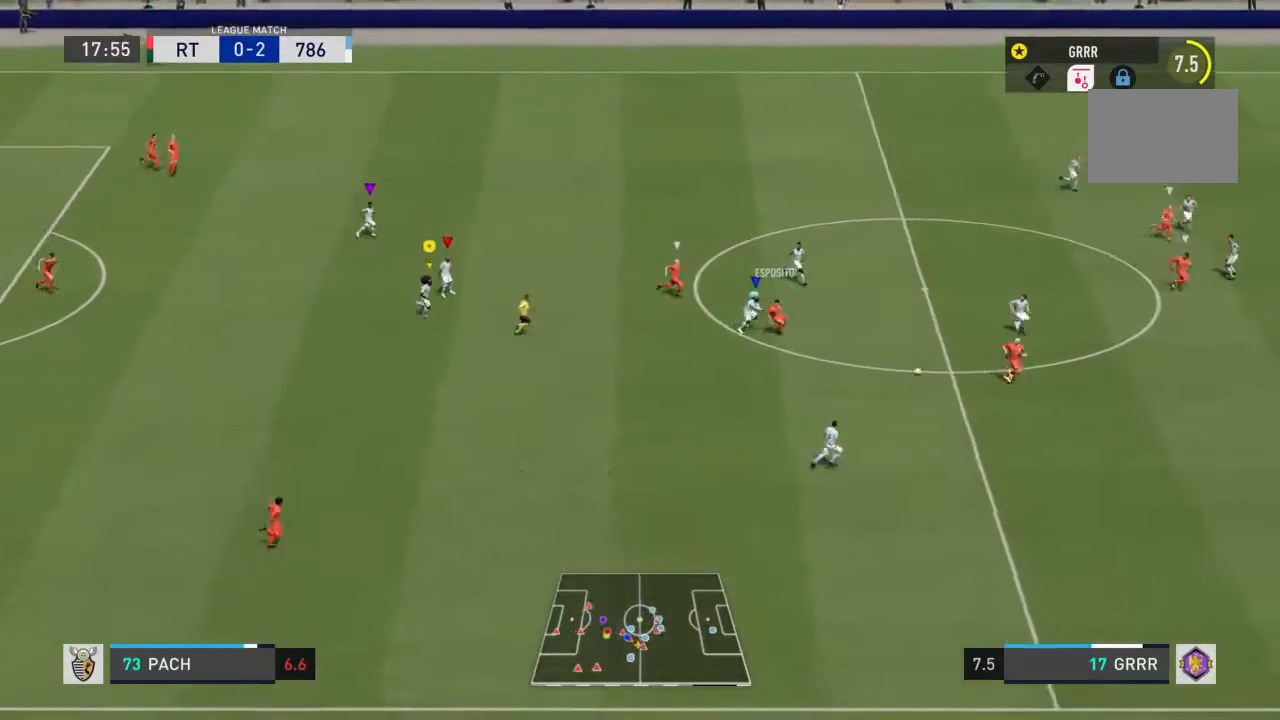
{"buttons": ["L1"], "left_stick": "center", "right_stick": "center", "events": []}
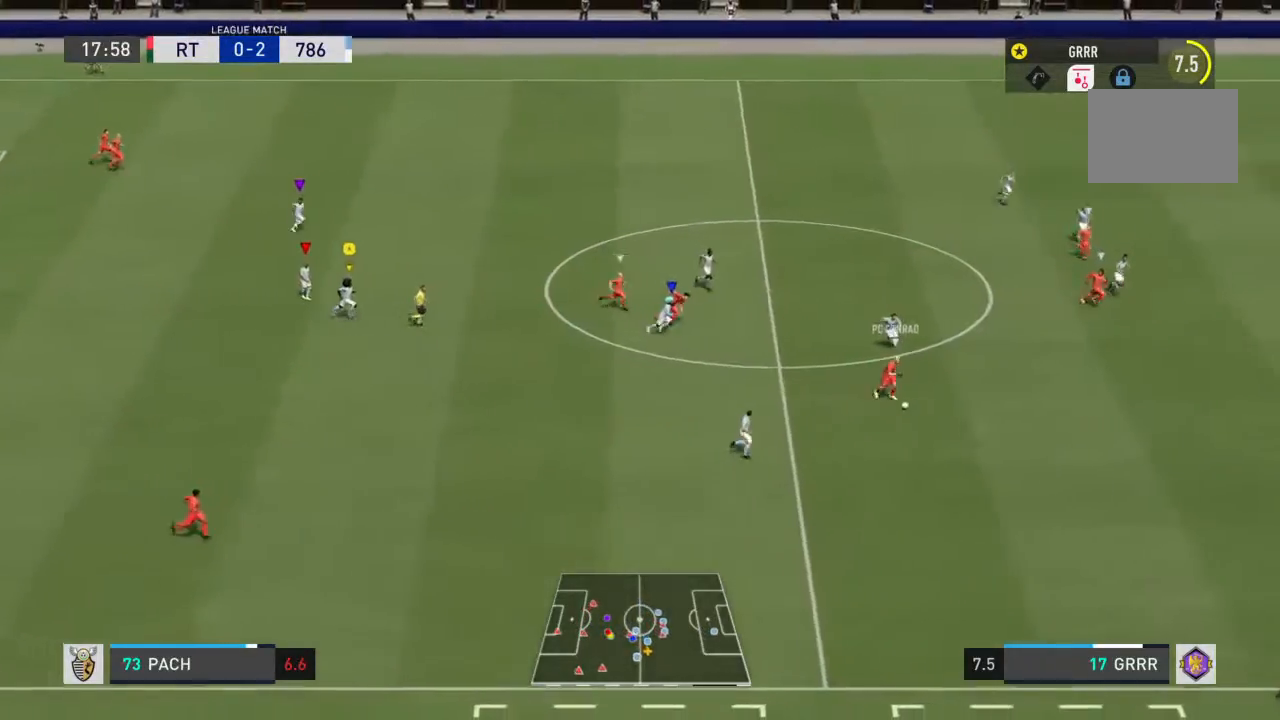
{"buttons": ["L1"], "left_stick": "center", "right_stick": "center", "events": []}
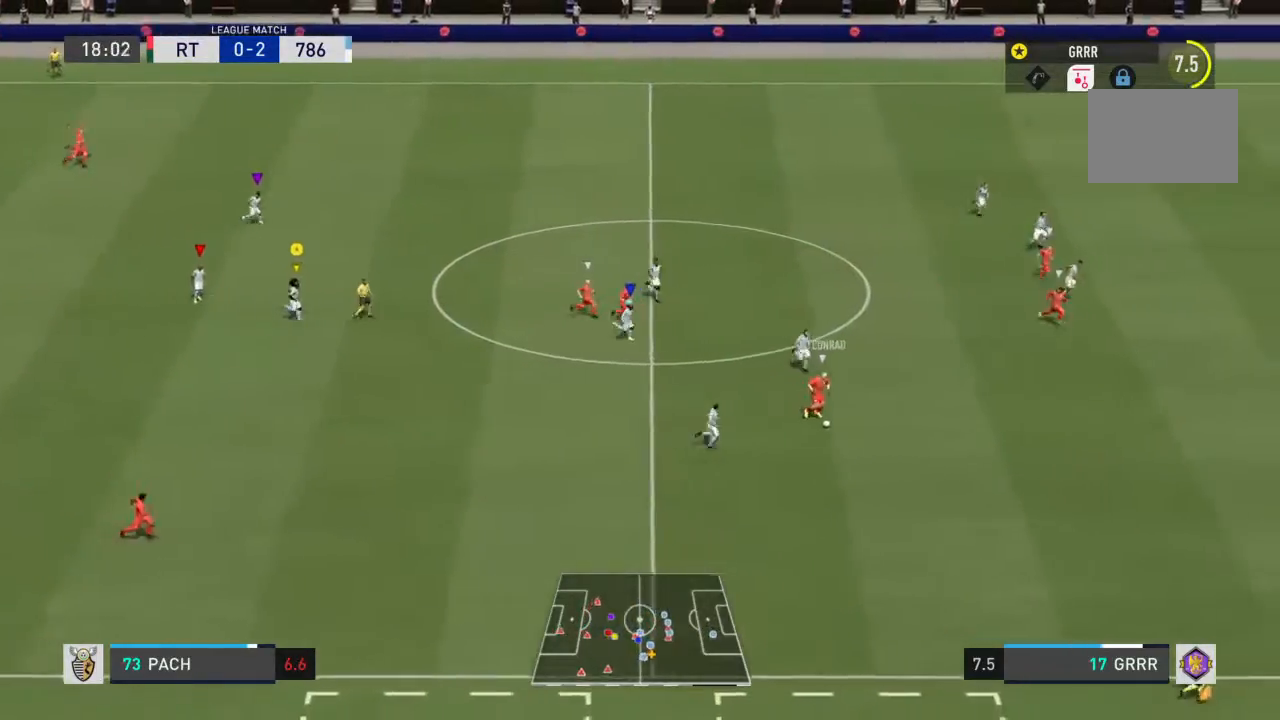
{"buttons": ["L1"], "left_stick": "center", "right_stick": "center", "events": []}
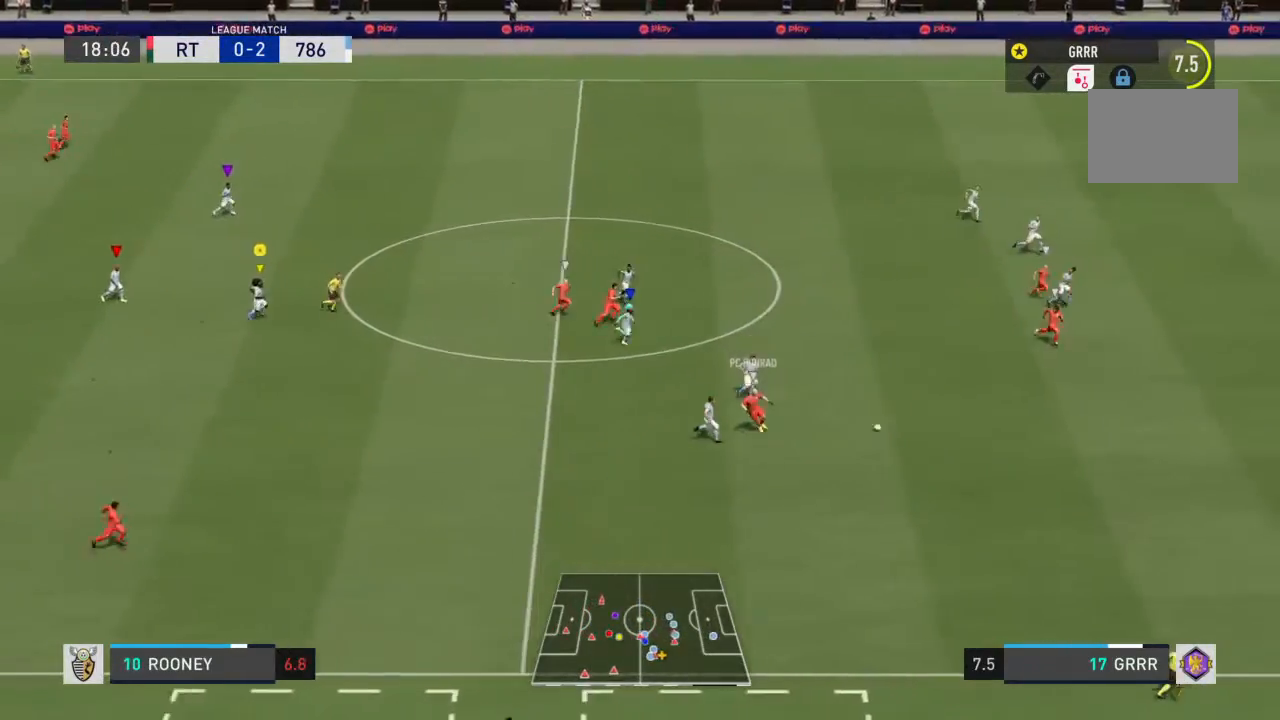
{"buttons": ["L1"], "left_stick": "center", "right_stick": "center", "events": []}
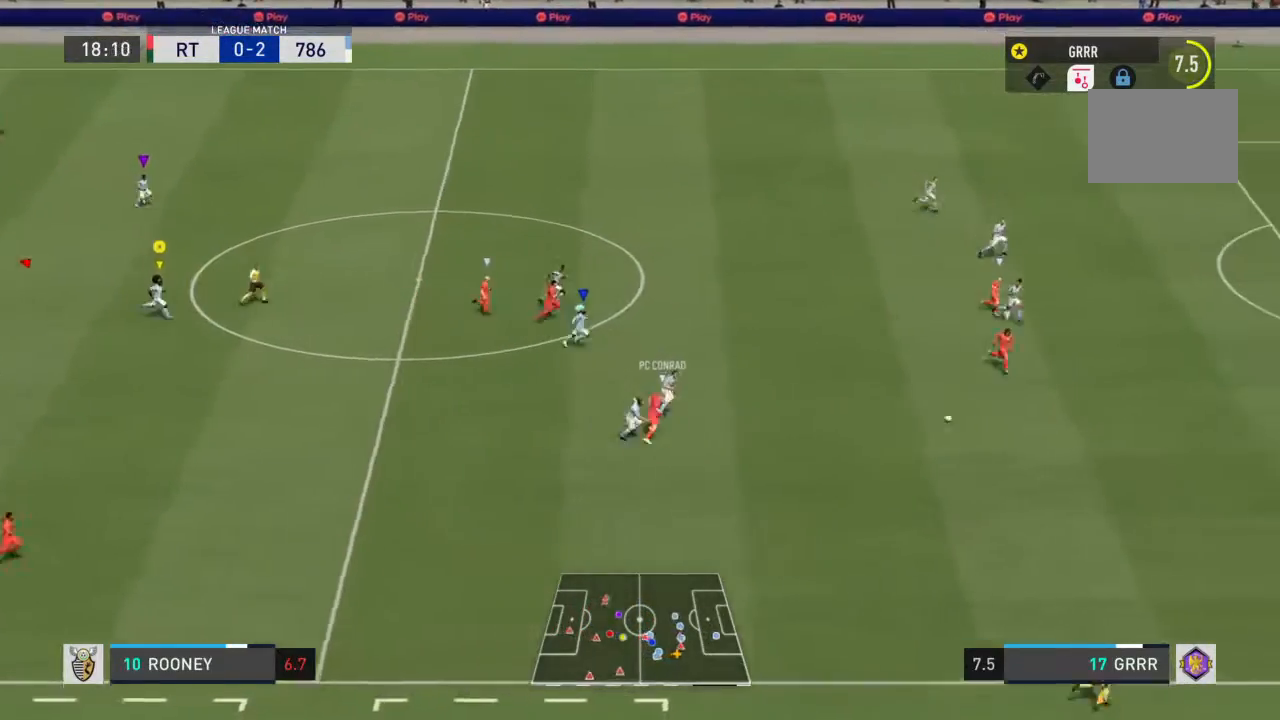
{"buttons": ["L1"], "left_stick": "center", "right_stick": "center", "events": []}
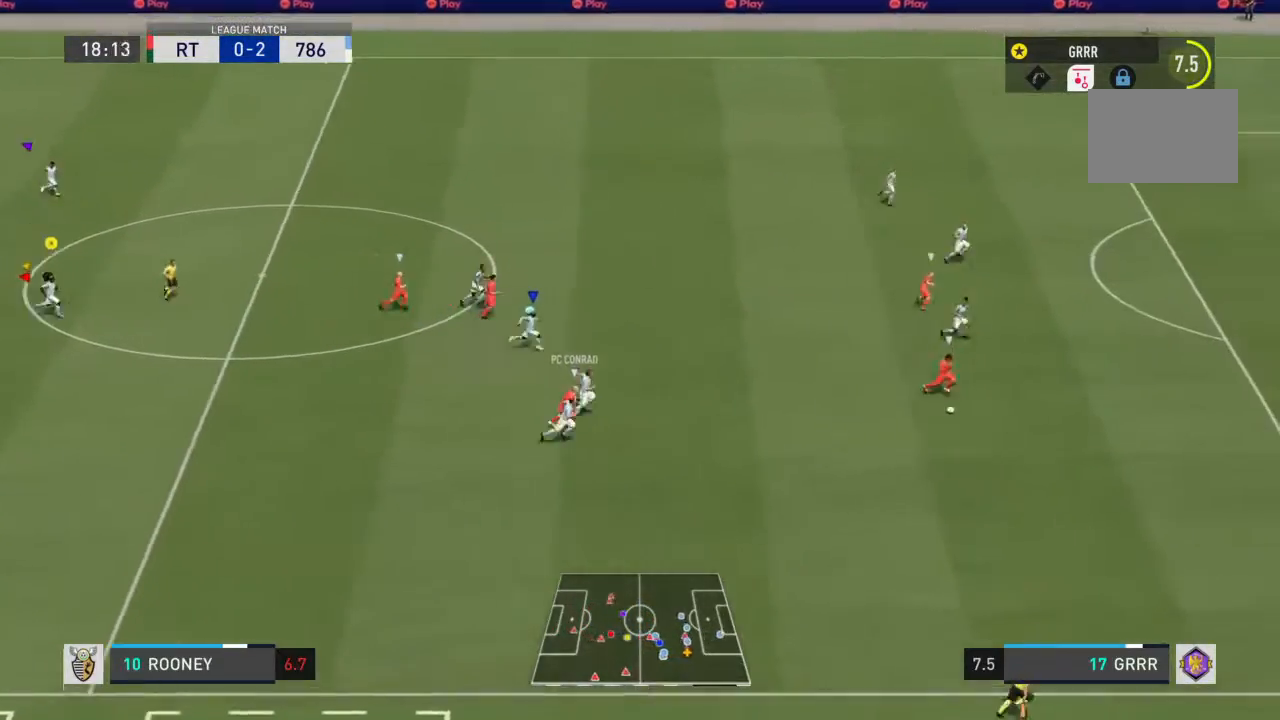
{"buttons": ["L1"], "left_stick": "center", "right_stick": "center"}